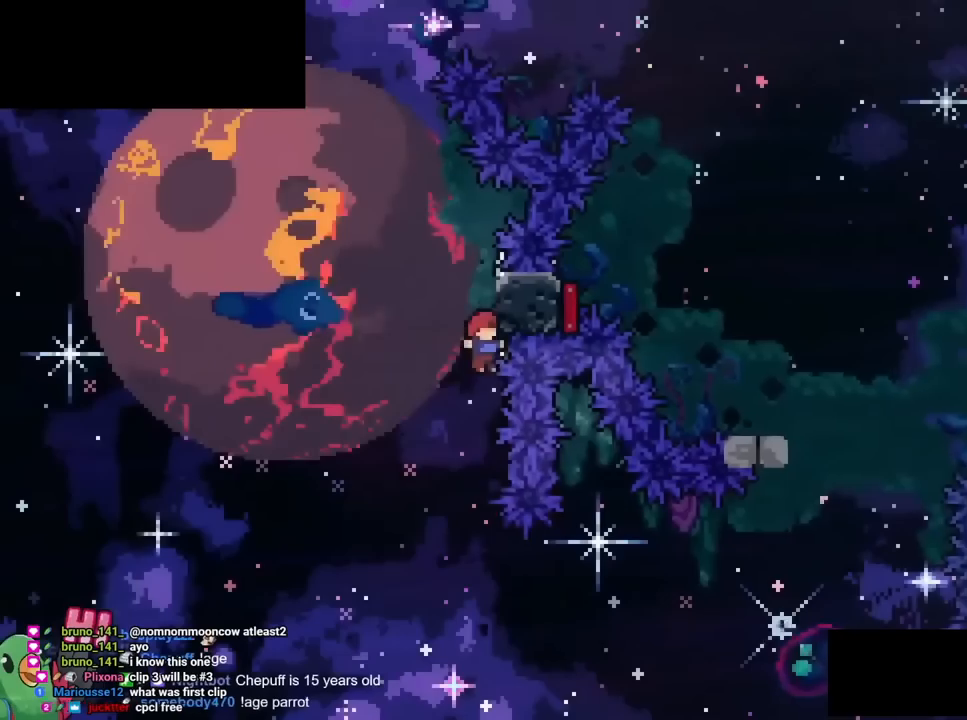
Gameplay with a controller (Nintendo layout); each line is a JSON object with the inputs held at the frame after it (dt_ms = milliseconds from this image to that frame). "events" lists button and stick changes between this image and that frame as [ms after this image, input, new state], when the widget could be followed in between. Not read: B HOME L2 L3 R2 R3.
{"dt_ms": 500, "buttons": [], "left_stick": "right", "right_stick": "center", "events": [[350, "left_stick", "right"]]}
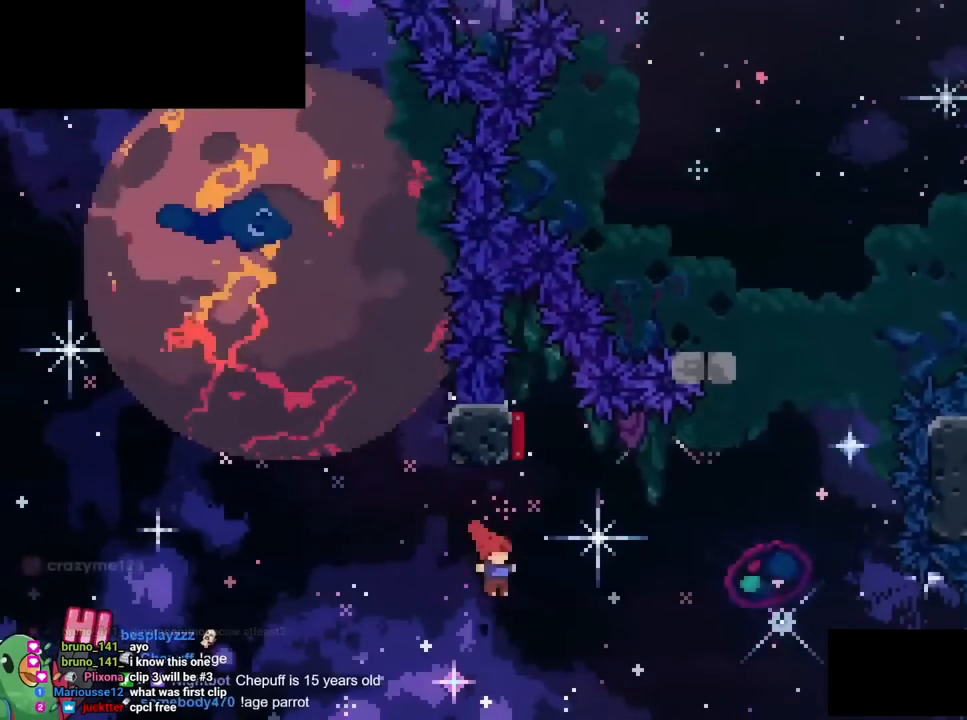
{"dt_ms": 501, "buttons": [], "left_stick": "right", "right_stick": "center", "events": [[134, "Y", "down"], [134, "left_stick", "up"], [250, "Y", "up"], [350, "left_stick", "right"]]}
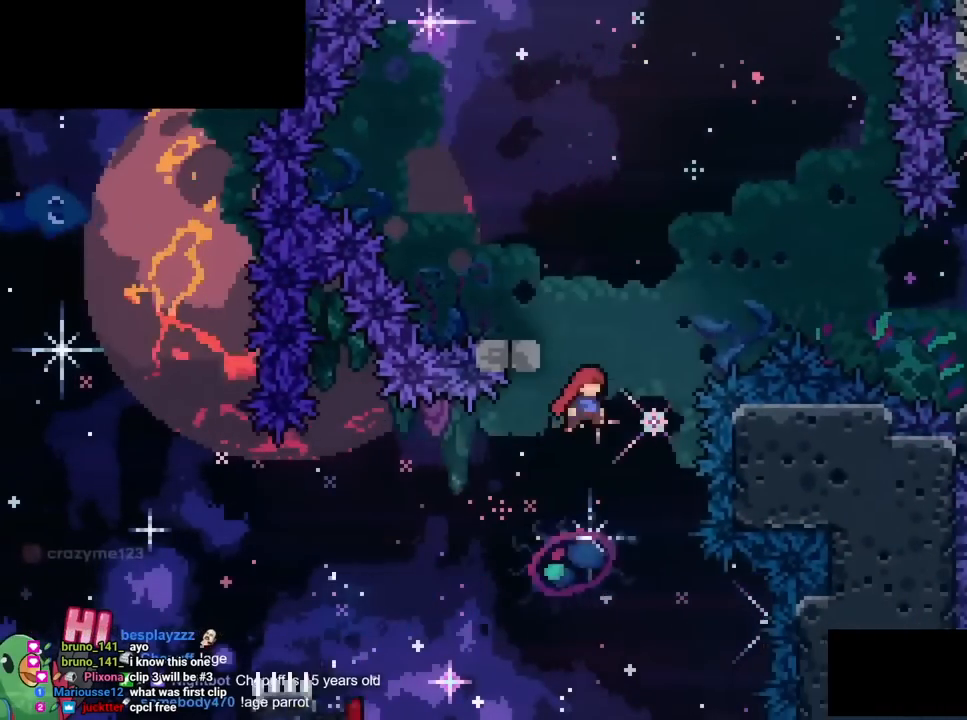
{"dt_ms": 500, "buttons": [], "left_stick": "left", "right_stick": "center", "events": [[33, "left_stick", "up"], [66, "Y", "down"], [216, "Y", "up"], [283, "left_stick", "left"]]}
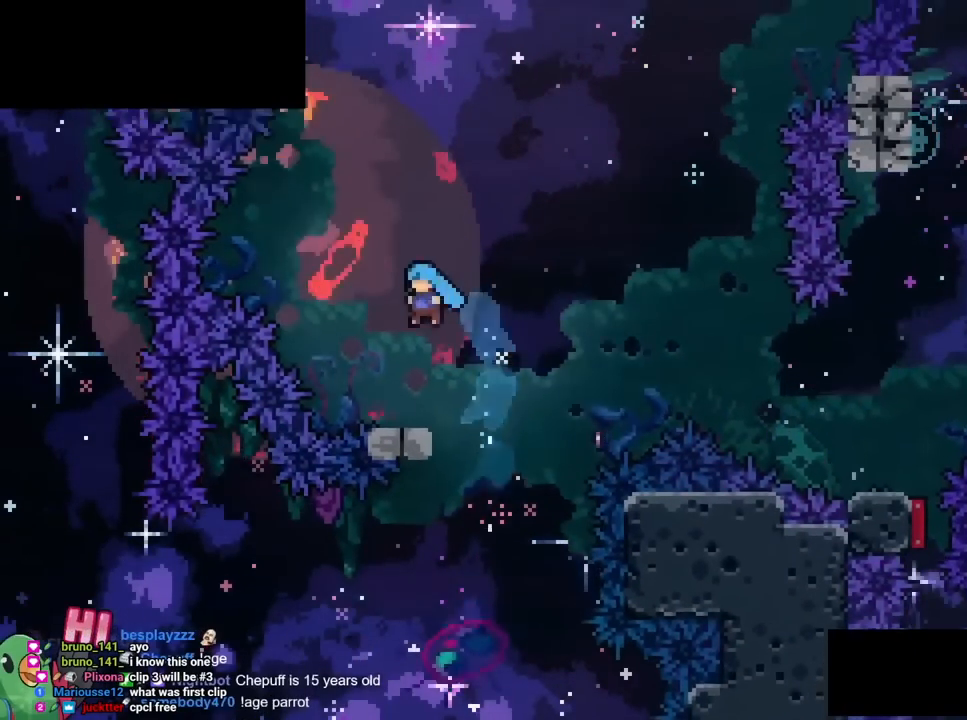
{"dt_ms": 501, "buttons": [], "left_stick": "right", "right_stick": "center", "events": [[33, "left_stick", "center"], [234, "left_stick", "right"], [300, "Y", "down"], [434, "Y", "up"]]}
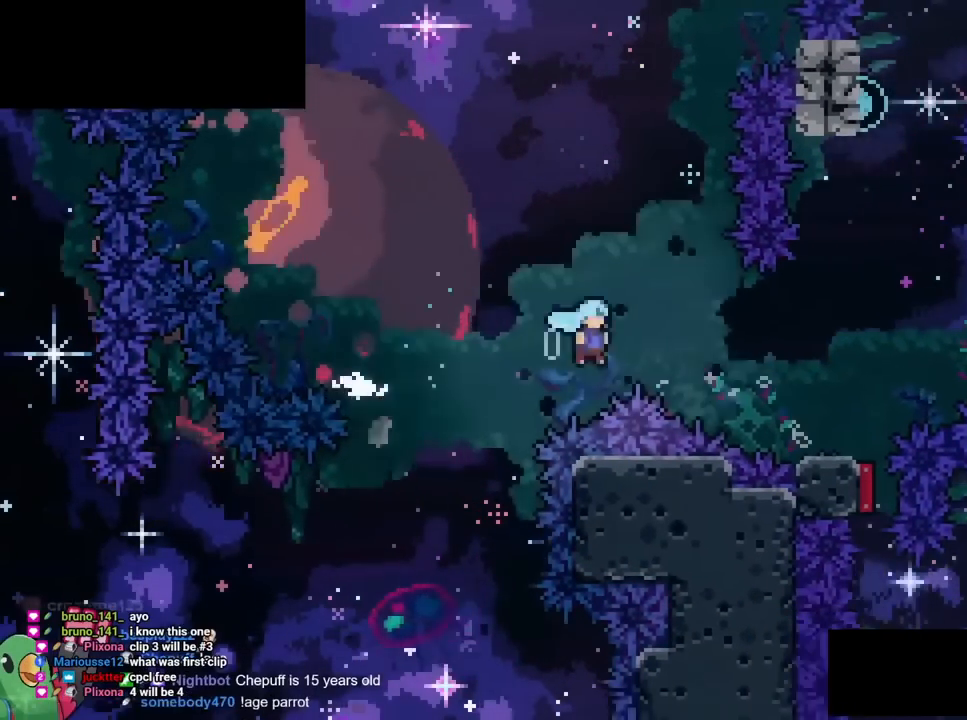
{"dt_ms": 500, "buttons": [], "left_stick": "right", "right_stick": "center", "events": []}
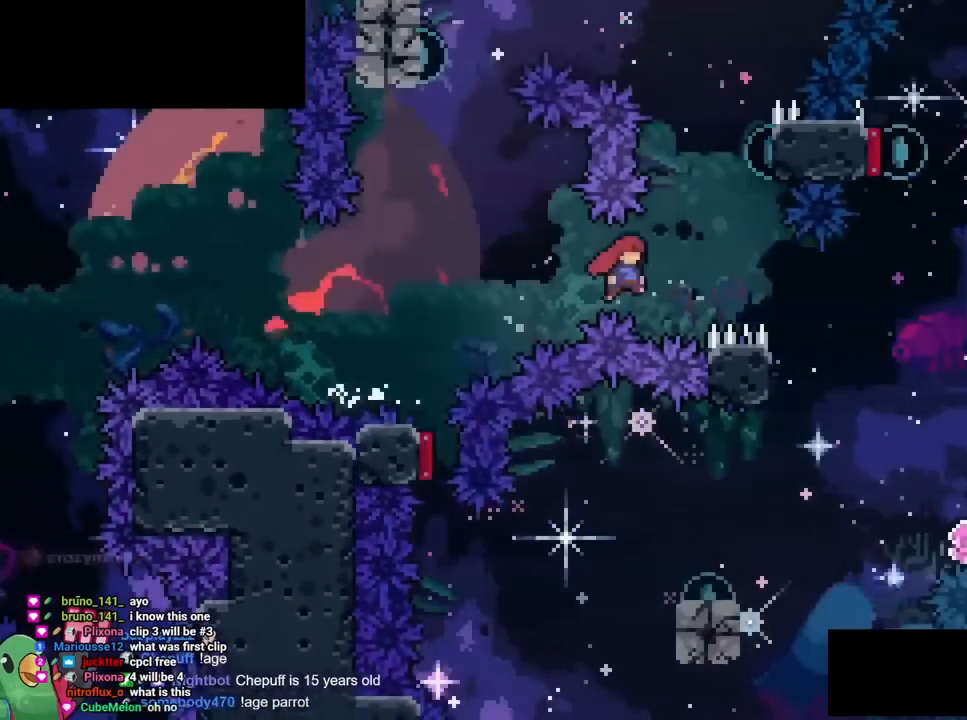
{"dt_ms": 501, "buttons": [], "left_stick": "up", "right_stick": "center"}
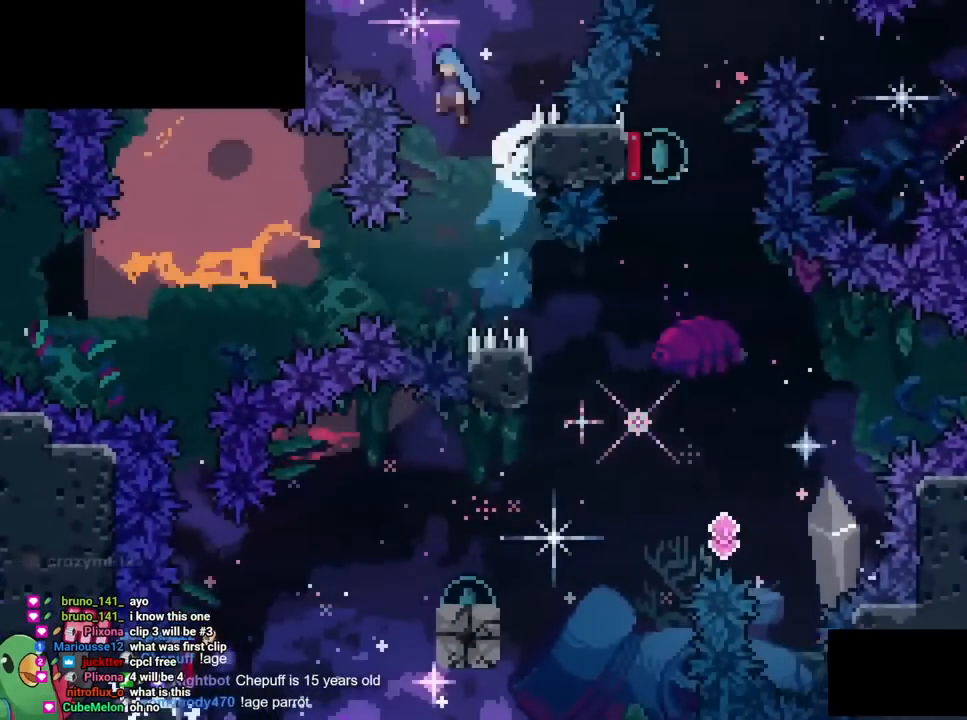
{"dt_ms": 984, "buttons": [], "left_stick": "center", "right_stick": "center", "events": [[33, "left_stick", "up-left"], [150, "left_stick", "left"], [717, "left_stick", "center"]]}